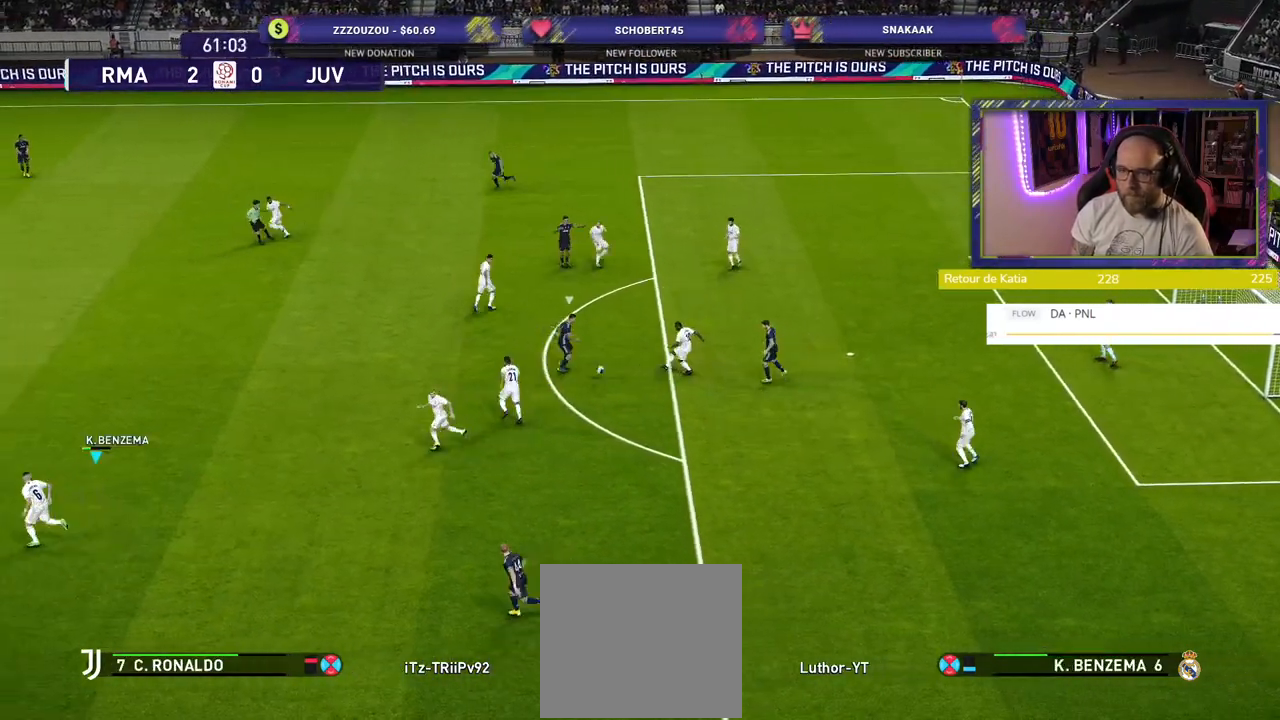
Gameplay with a controller (PlayStation layout); each line is a JSON object with the inputs held at the frame after it. "events" lists button and stick changes between this image and that frame as [ms after this image, input, new state], when the widget could be followed in between.
{"buttons": [], "left_stick": "up-right", "right_stick": "center", "events": [[280, "left_stick", "up-right"]]}
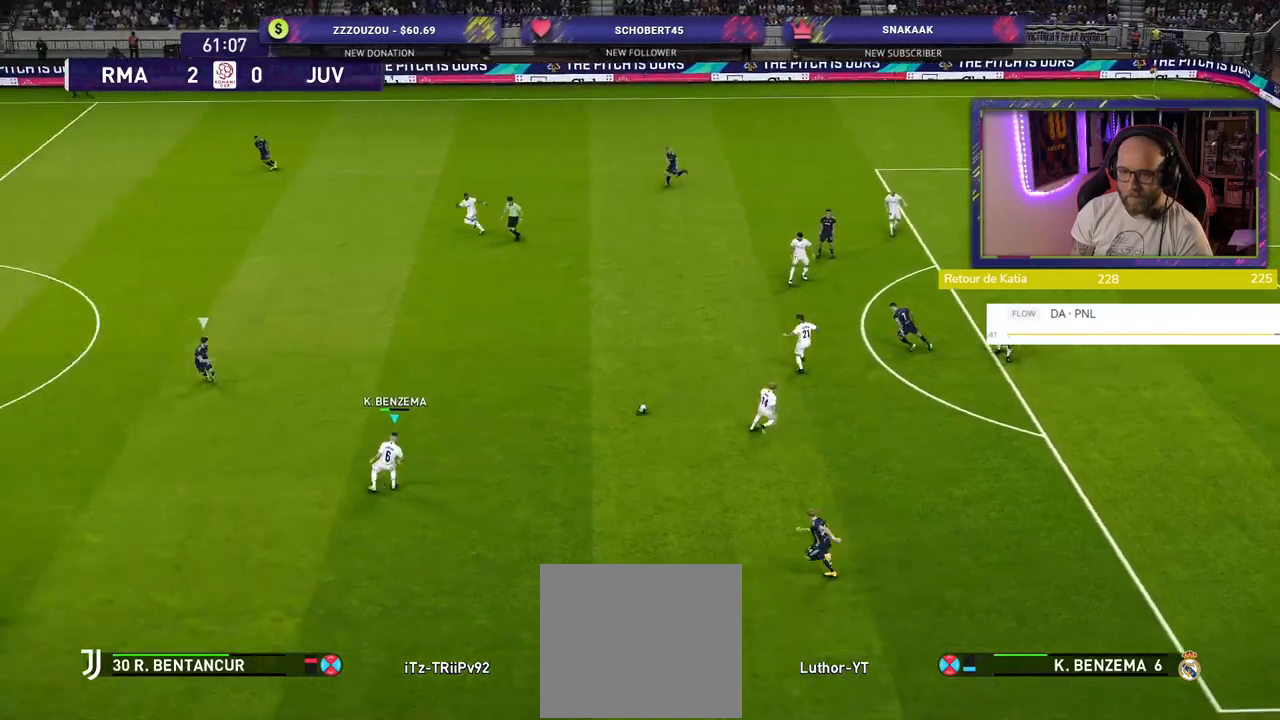
{"buttons": ["TRIANGLE"], "left_stick": "up", "right_stick": "center", "events": [[20, "left_stick", "up"], [460, "TRIANGLE", "down"]]}
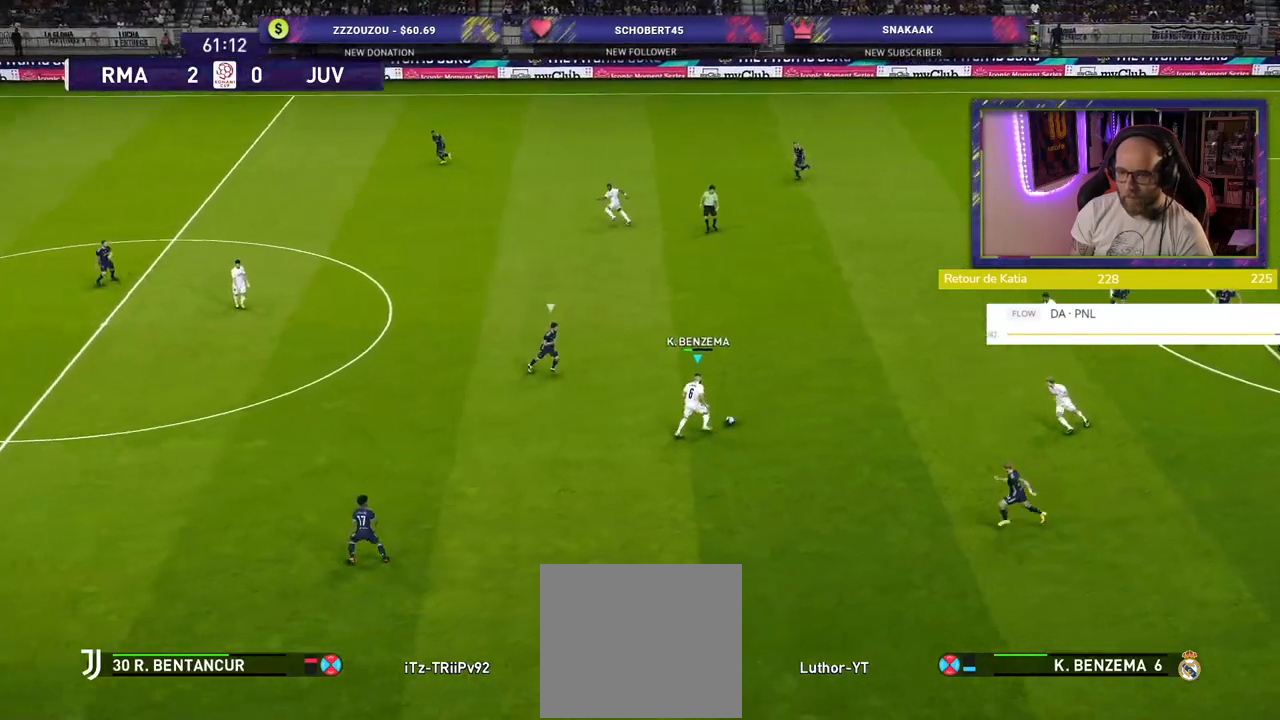
{"buttons": [], "left_stick": "center", "right_stick": "center", "events": [[80, "TRIANGLE", "up"], [460, "left_stick", "center"]]}
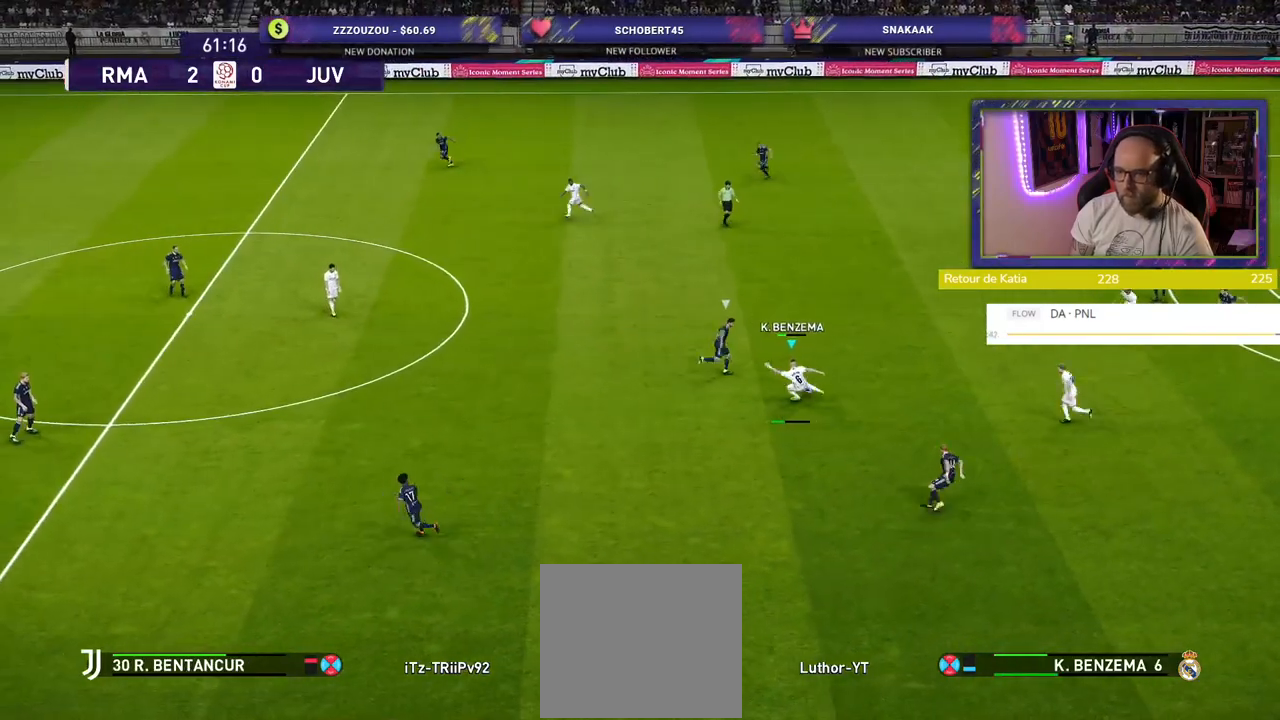
{"buttons": [], "left_stick": "down-left", "right_stick": "center", "events": [[340, "left_stick", "down-left"]]}
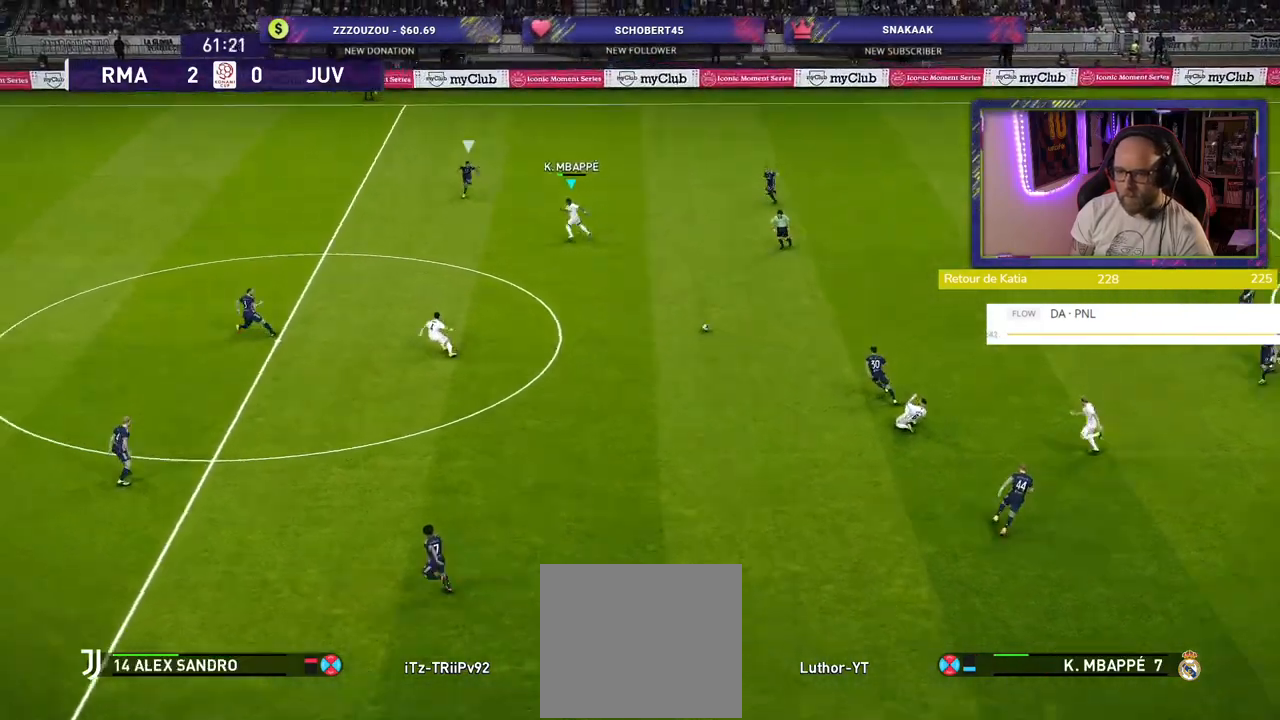
{"buttons": [], "left_stick": "down", "right_stick": "center", "events": [[160, "left_stick", "down"], [320, "L1", "down"], [340, "CROSS", "down"], [440, "CROSS", "up"], [480, "L1", "up"]]}
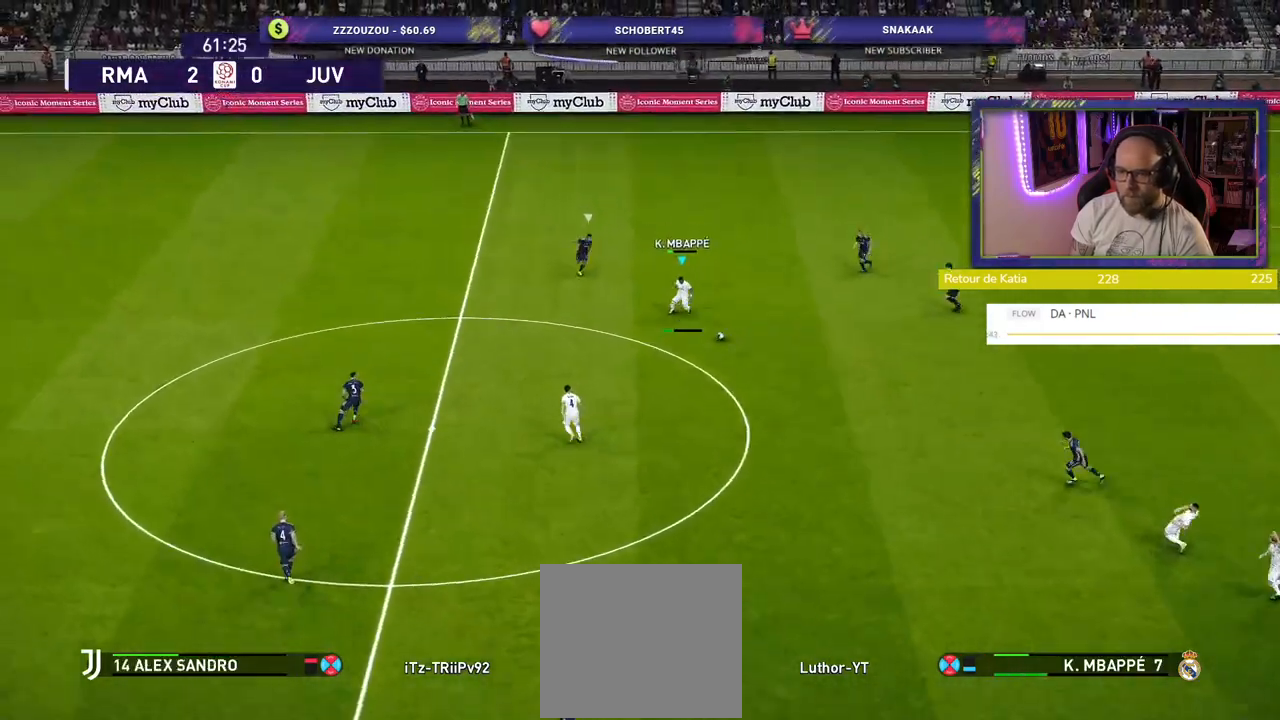
{"buttons": [], "left_stick": "up-right", "right_stick": "center", "events": [[80, "left_stick", "center"], [380, "left_stick", "right"], [500, "left_stick", "up-right"]]}
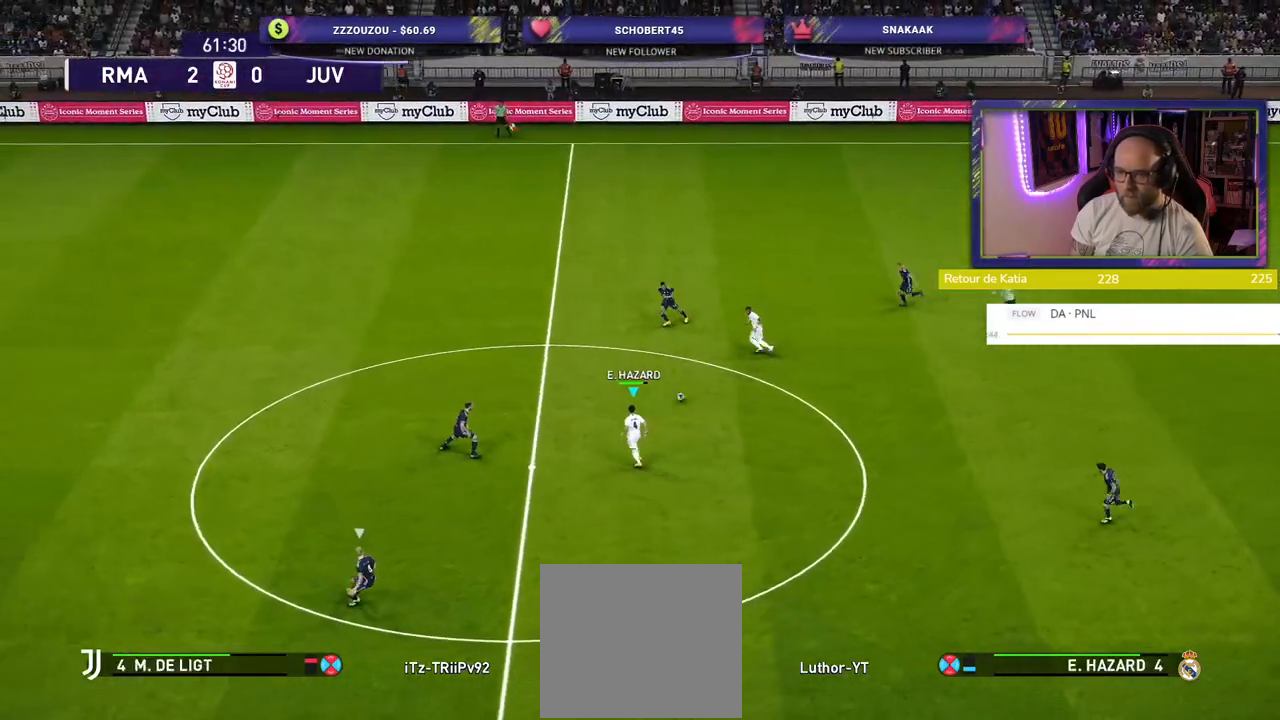
{"buttons": [], "left_stick": "up-right", "right_stick": "center", "events": [[100, "left_stick", "up"], [400, "left_stick", "up-right"]]}
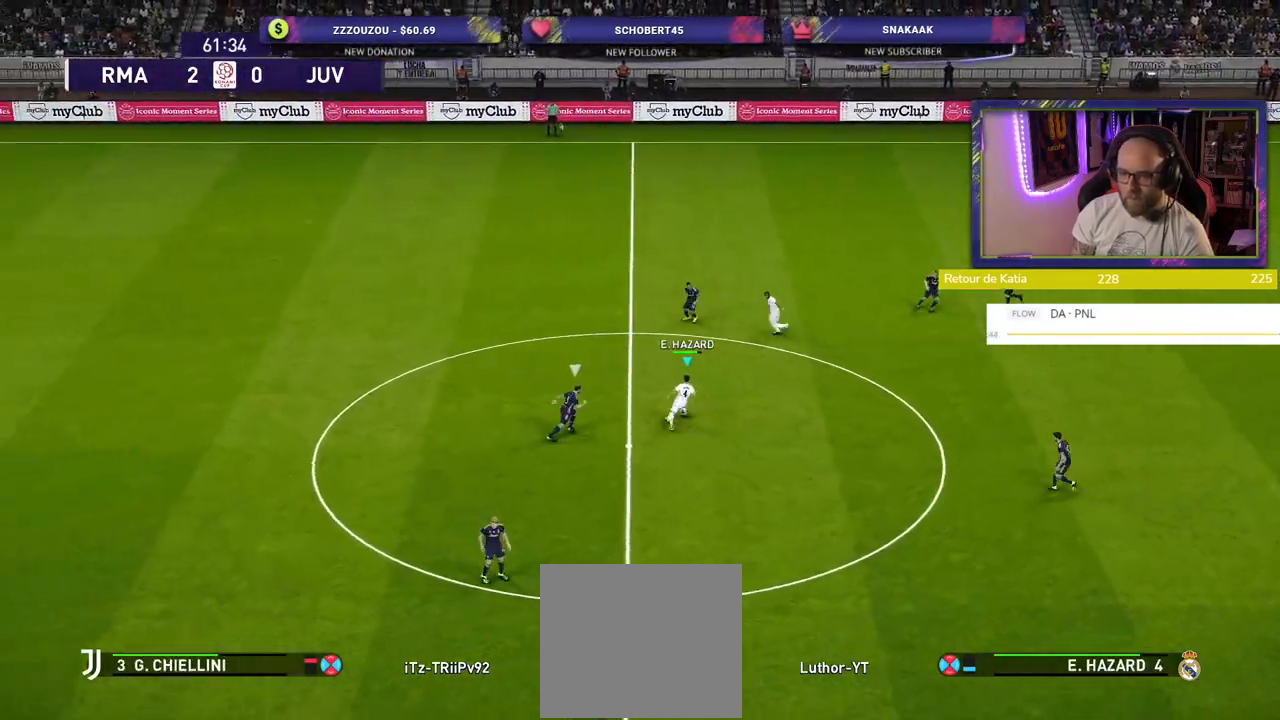
{"buttons": ["TRIANGLE"], "left_stick": "up-left", "right_stick": "center", "events": [[280, "left_stick", "up"], [440, "TRIANGLE", "down"], [440, "left_stick", "up-left"]]}
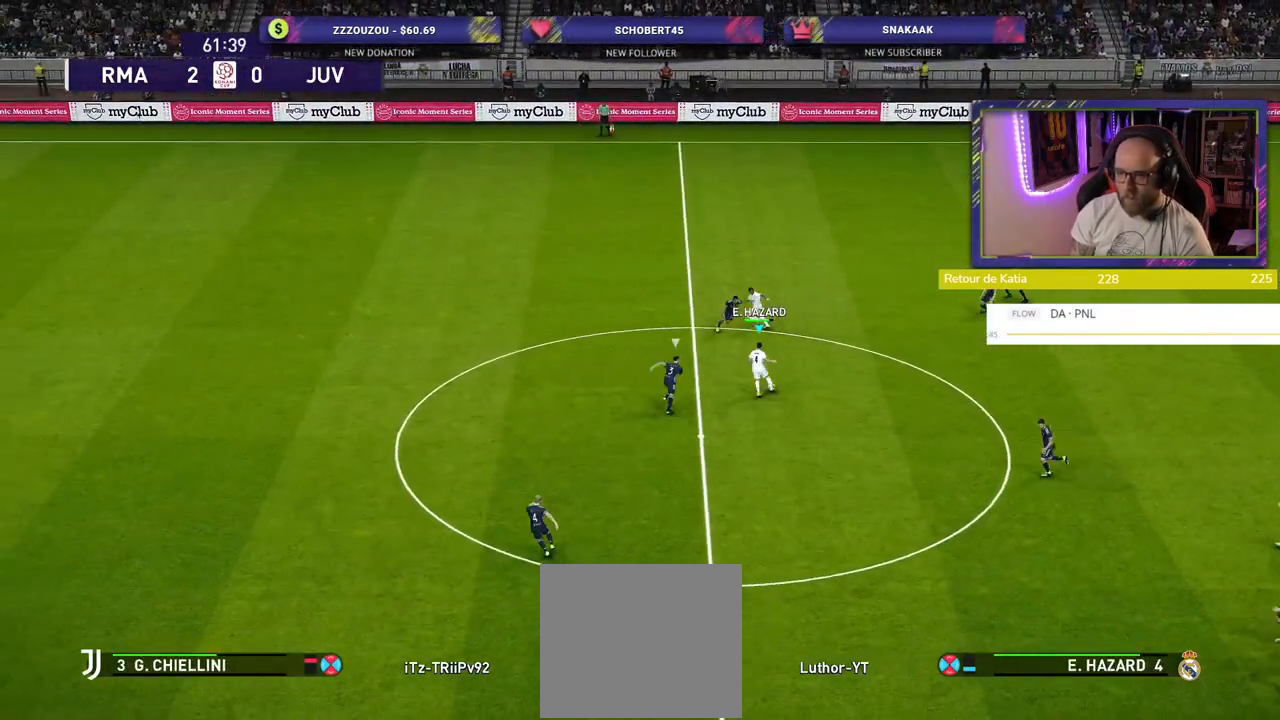
{"buttons": [], "left_stick": "left", "right_stick": "center", "events": [[40, "TRIANGLE", "up"], [240, "left_stick", "left"]]}
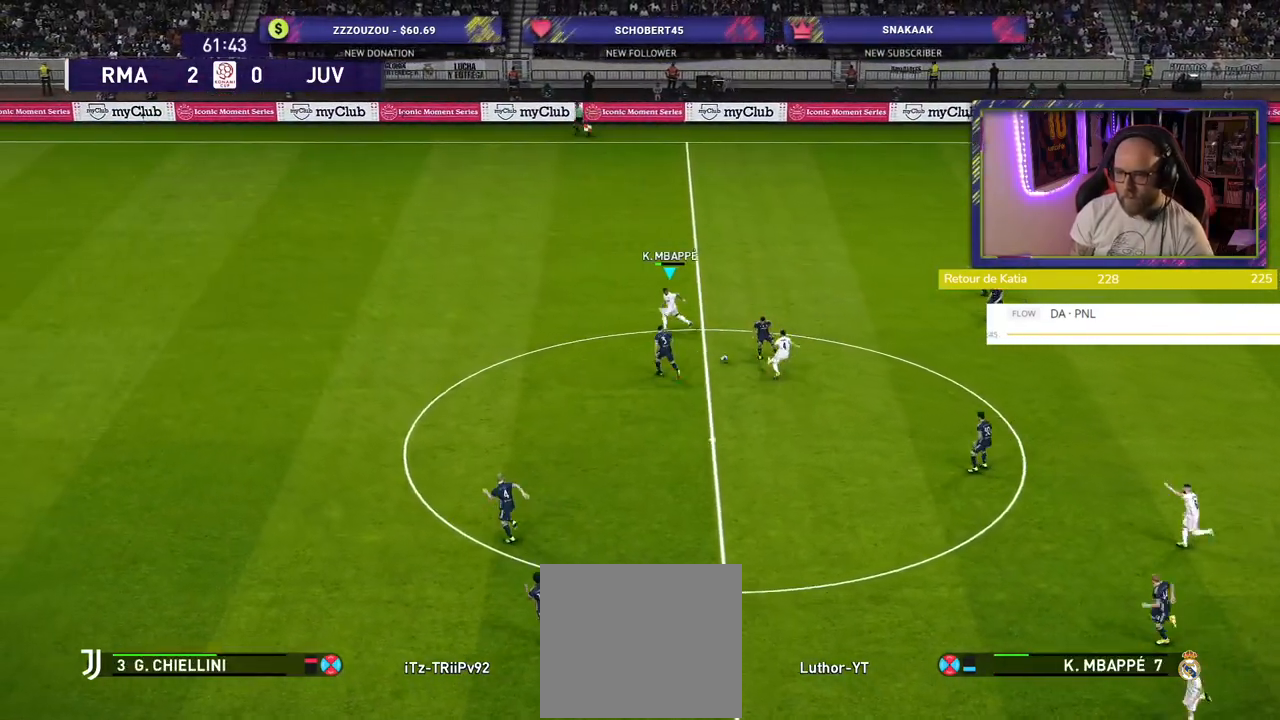
{"buttons": ["R2"], "left_stick": "left", "right_stick": "center", "events": [[40, "R2", "down"]]}
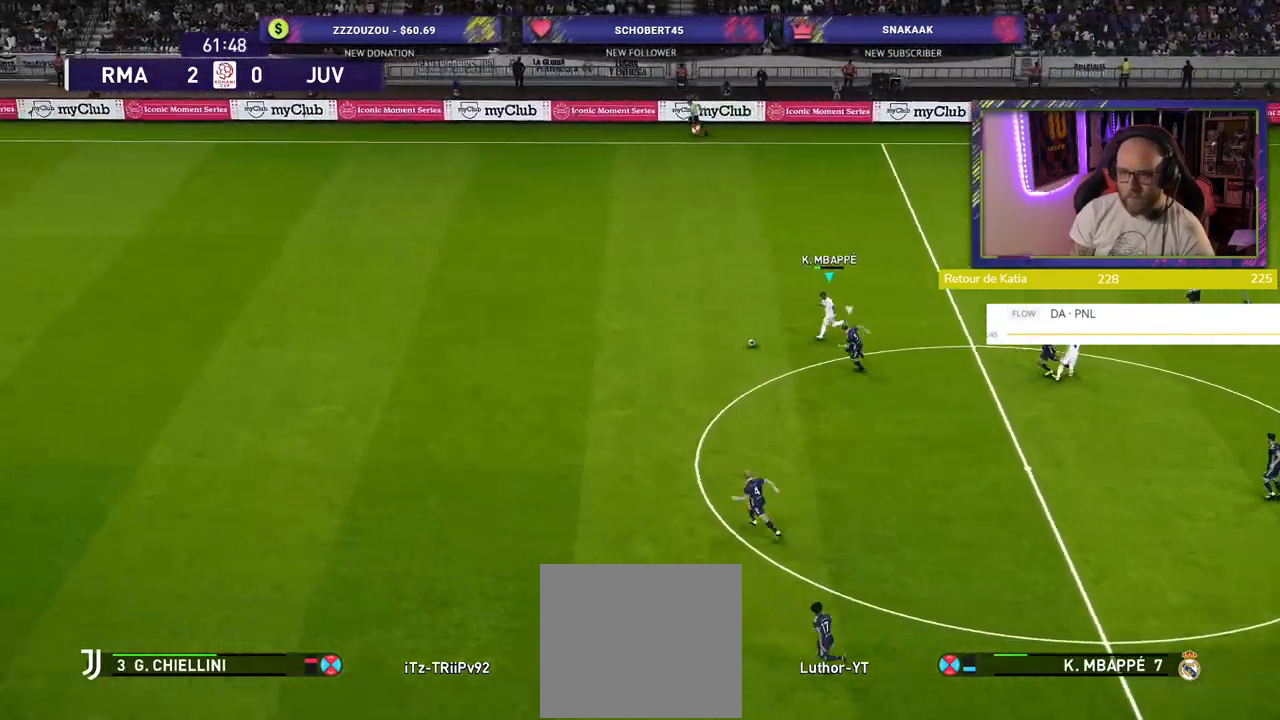
{"buttons": ["R2"], "left_stick": "left", "right_stick": "center", "events": []}
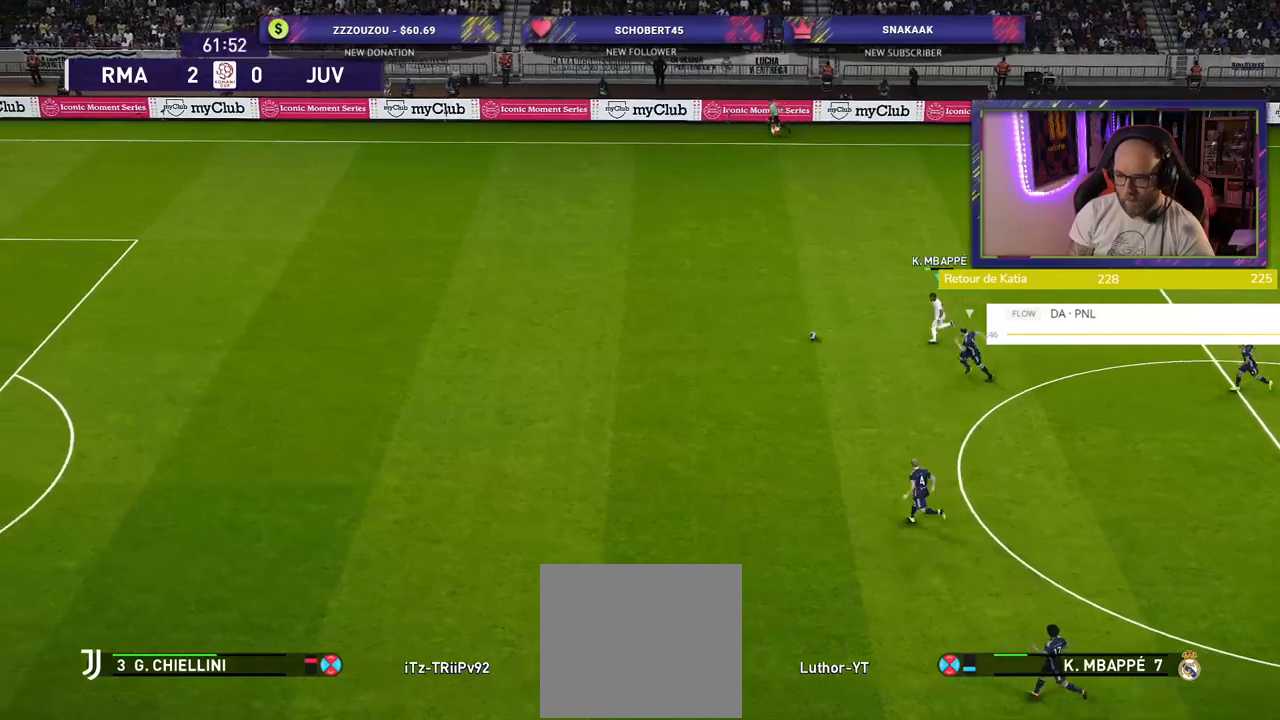
{"buttons": ["R2"], "left_stick": "left", "right_stick": "center", "events": []}
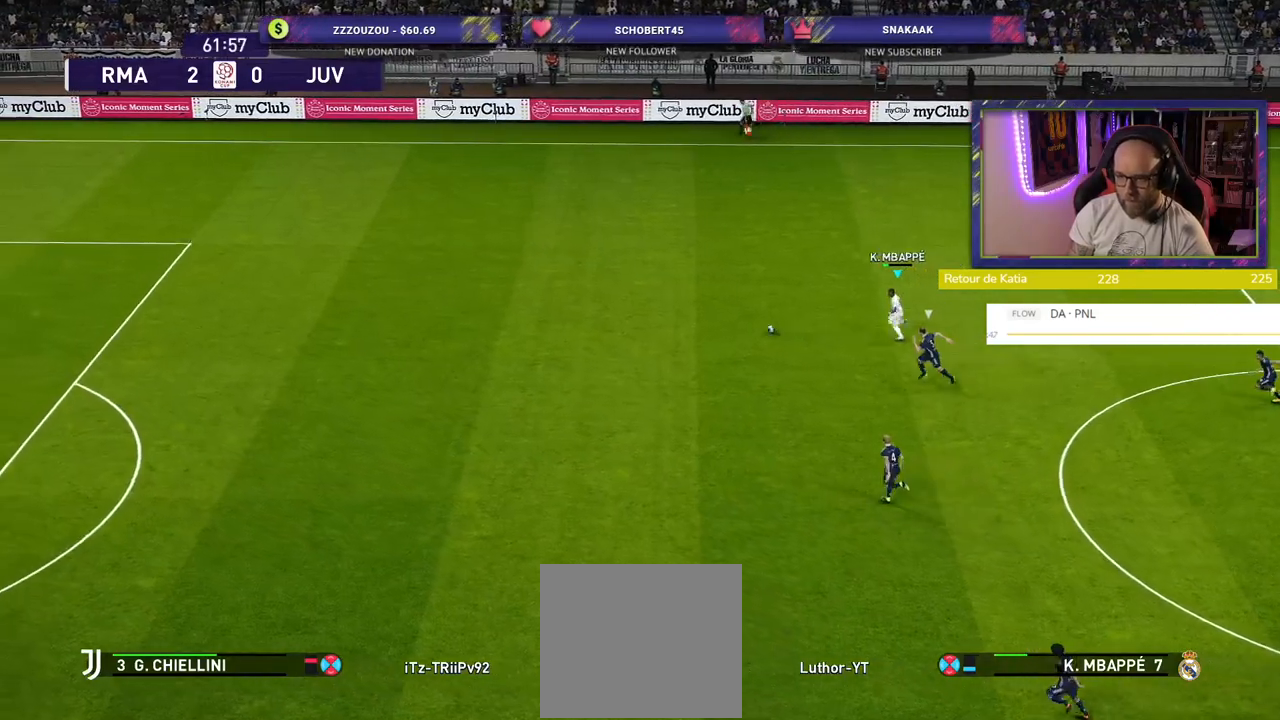
{"buttons": ["R2"], "left_stick": "left", "right_stick": "center", "events": []}
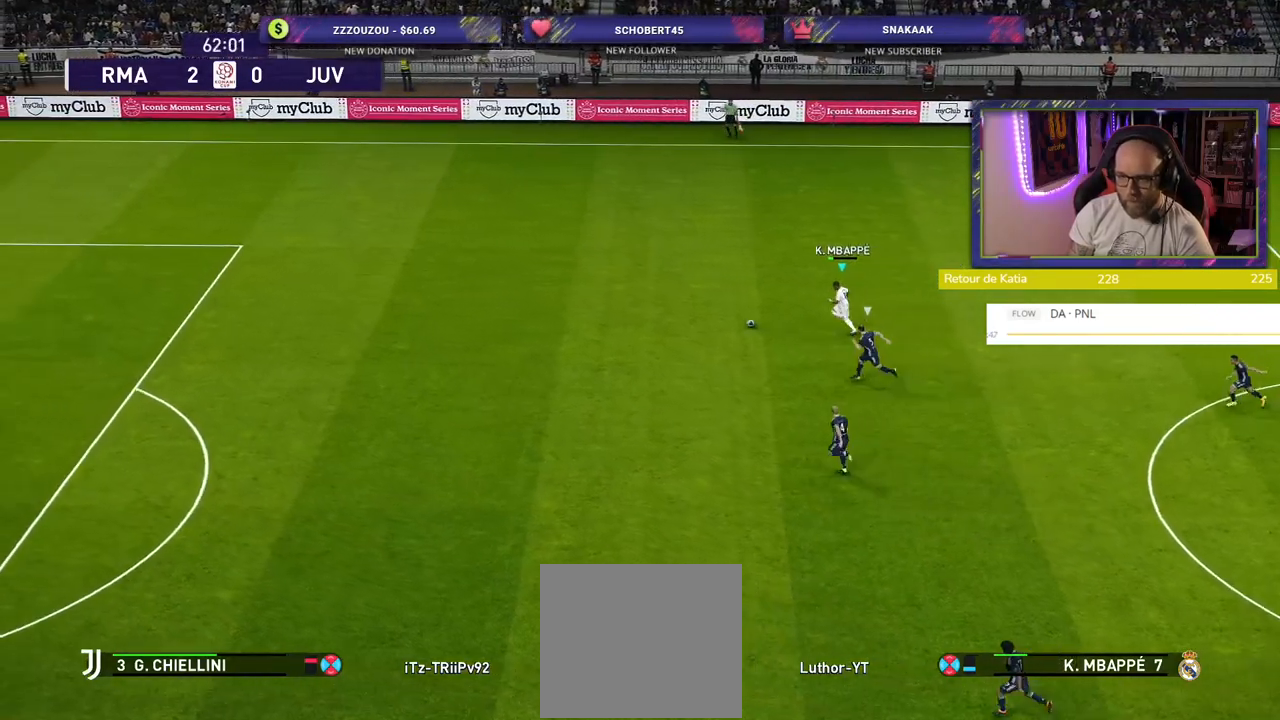
{"buttons": ["R2"], "left_stick": "left", "right_stick": "center", "events": []}
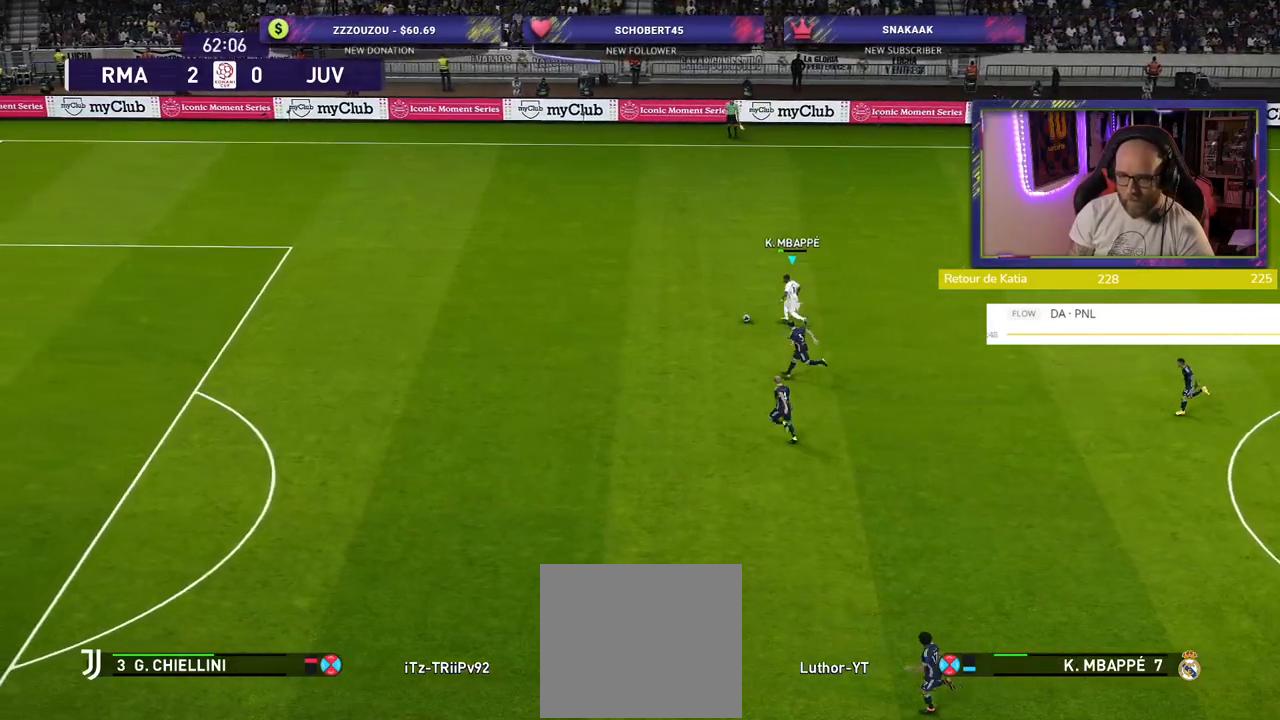
{"buttons": ["R2"], "left_stick": "left", "right_stick": "center", "events": []}
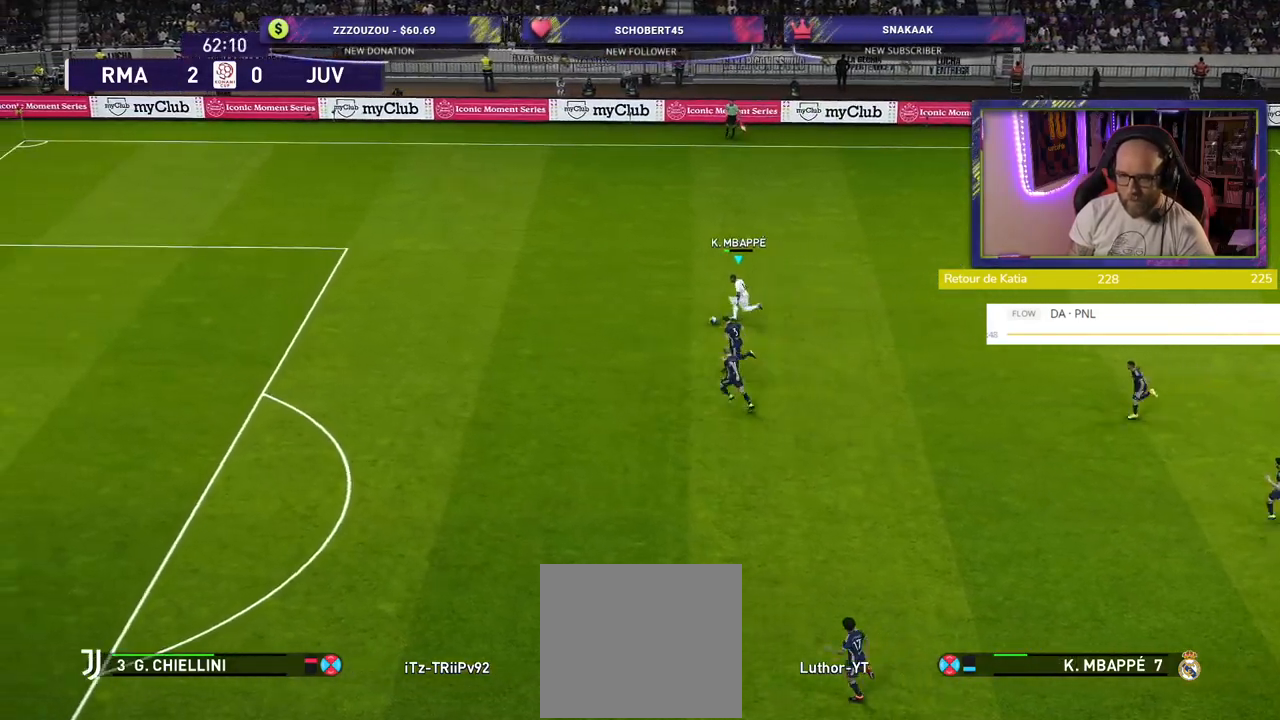
{"buttons": ["R2"], "left_stick": "left", "right_stick": "center", "events": []}
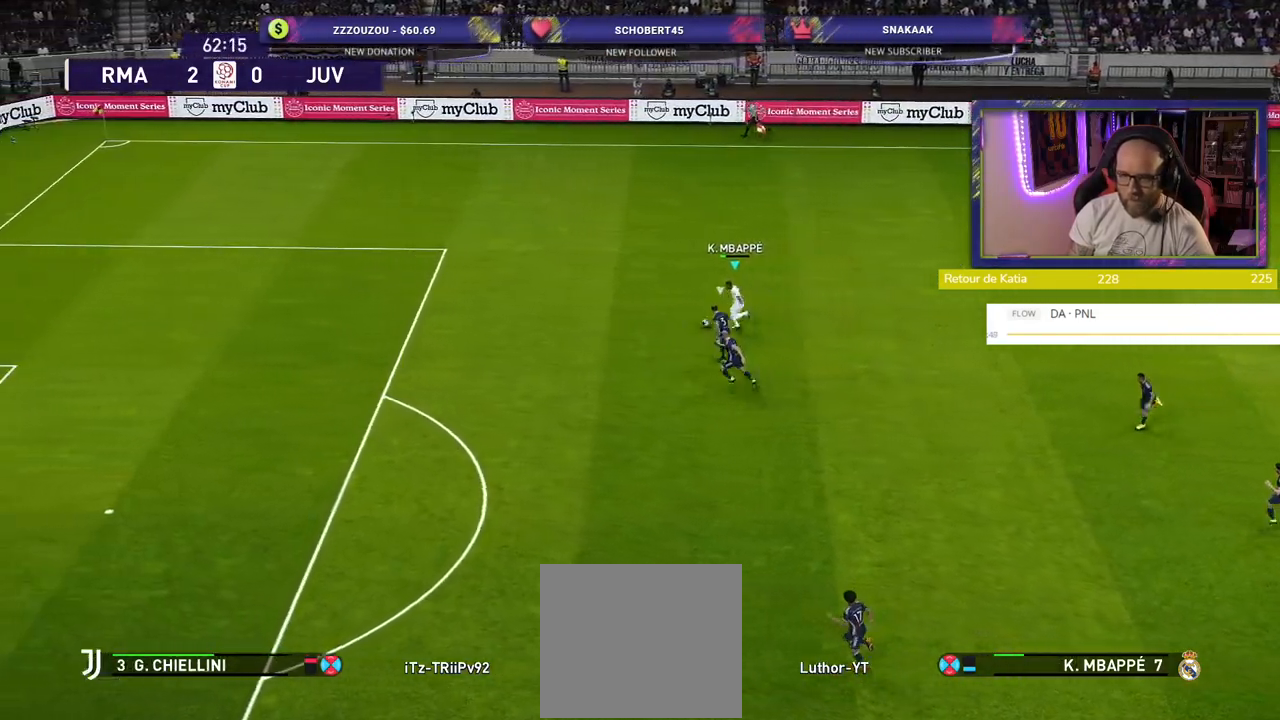
{"buttons": ["R2"], "left_stick": "up-left", "right_stick": "center", "events": [[400, "left_stick", "up-left"]]}
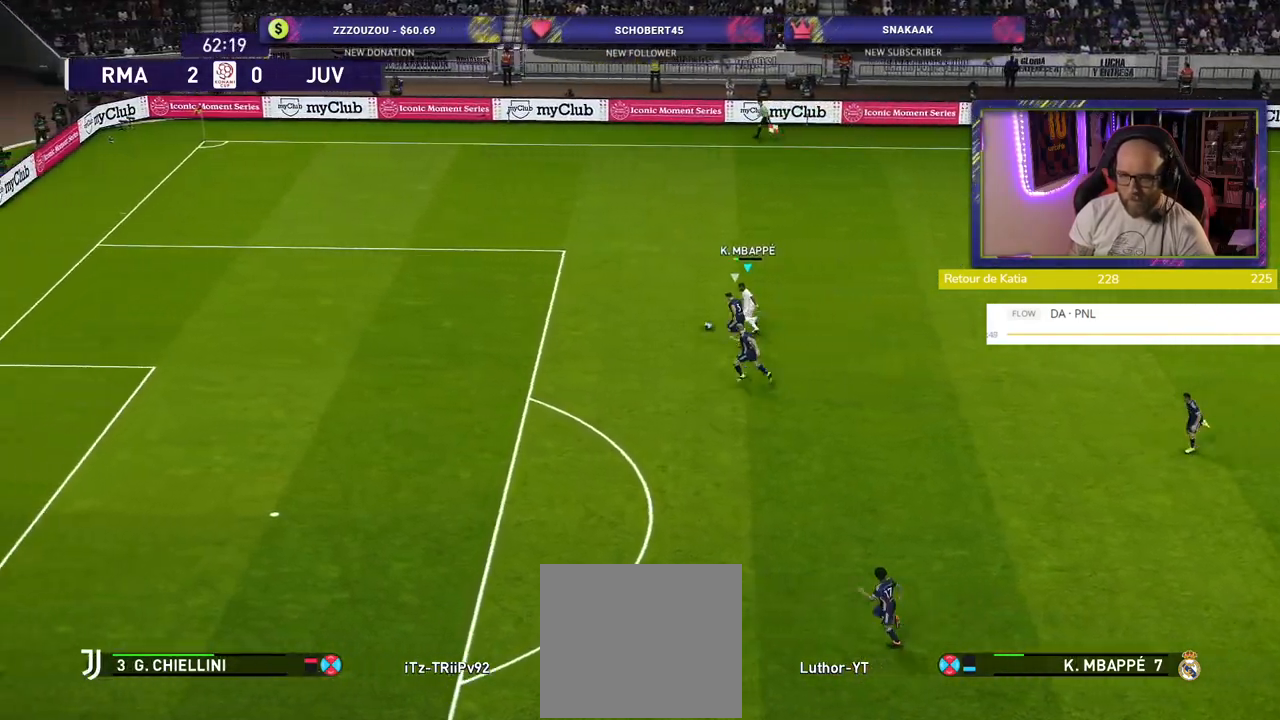
{"buttons": [], "left_stick": "up", "right_stick": "center", "events": [[80, "R2", "up"], [260, "left_stick", "up"]]}
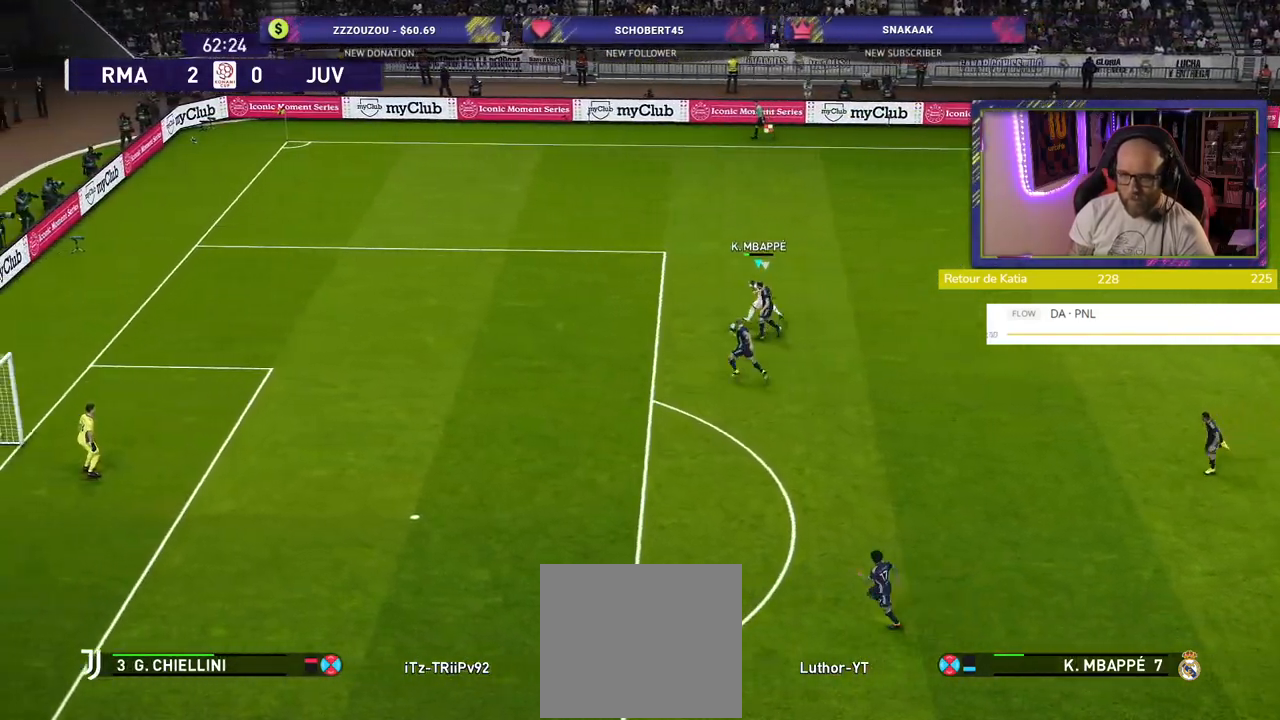
{"buttons": [], "left_stick": "up-left", "right_stick": "center", "events": [[60, "left_stick", "up-left"]]}
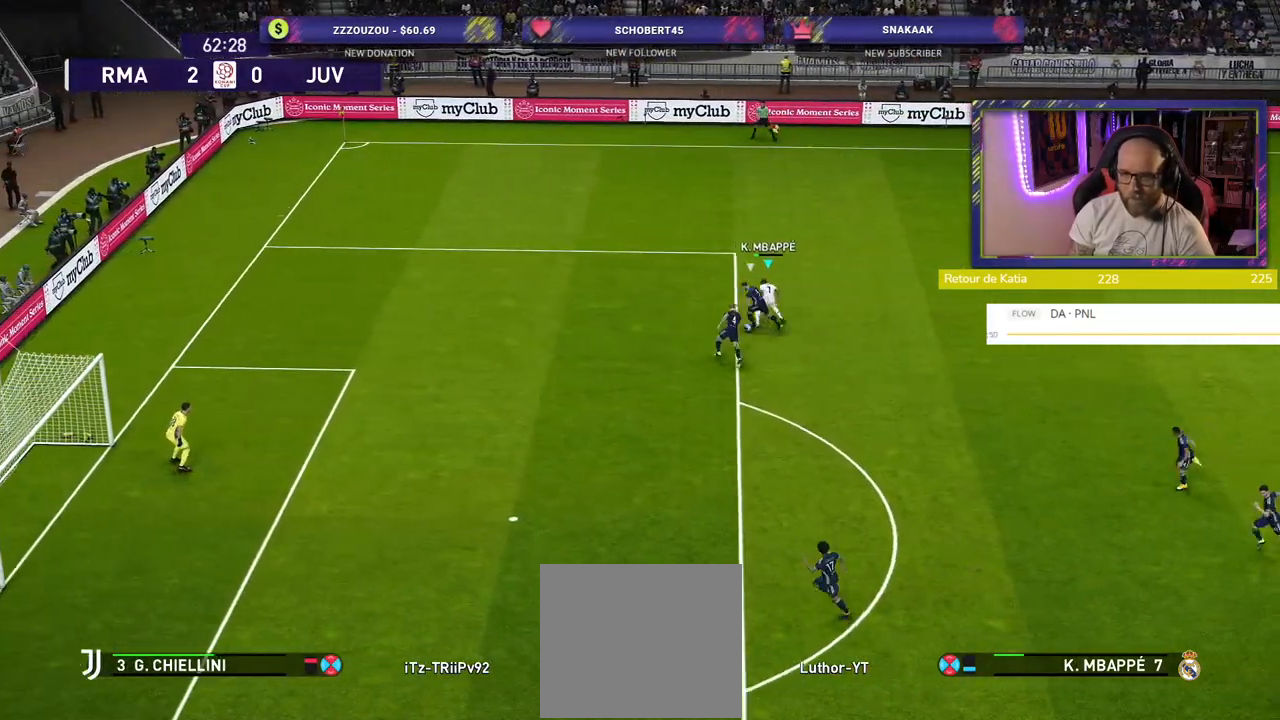
{"buttons": ["R2"], "left_stick": "left", "right_stick": "center", "events": [[60, "R2", "down"], [340, "left_stick", "left"]]}
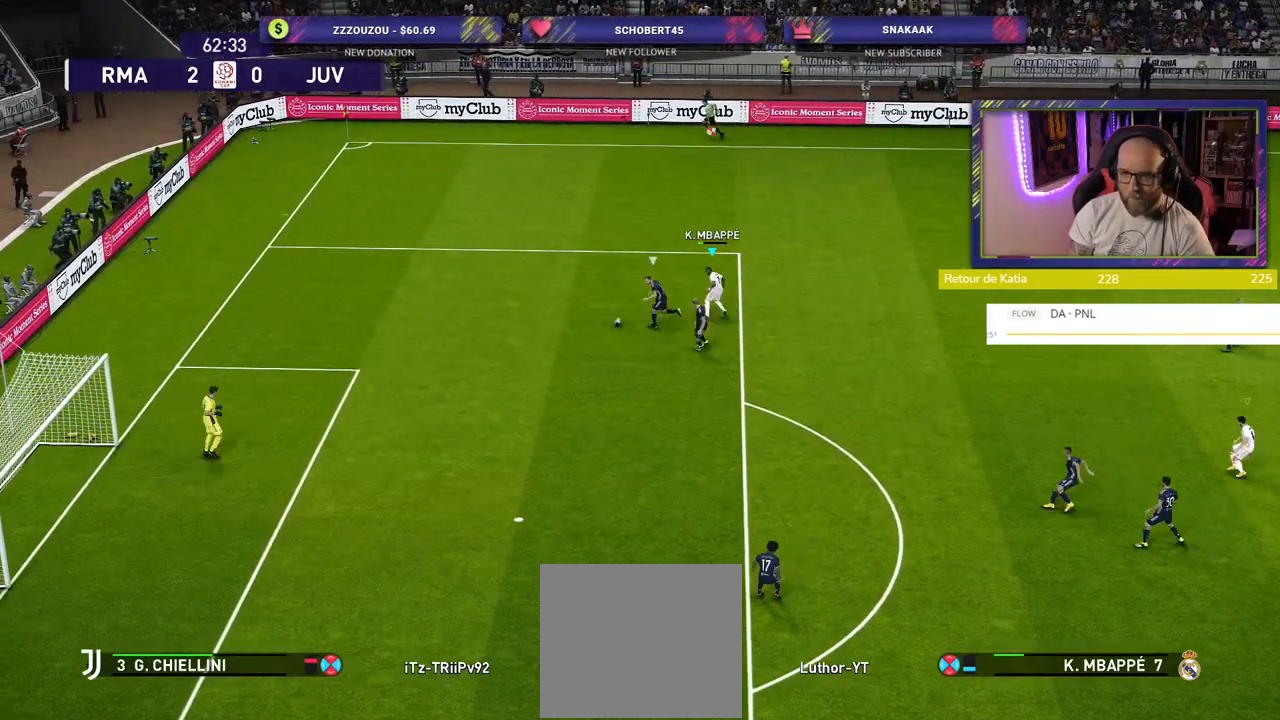
{"buttons": ["R2"], "left_stick": "down-left", "right_stick": "center", "events": [[160, "left_stick", "down-left"]]}
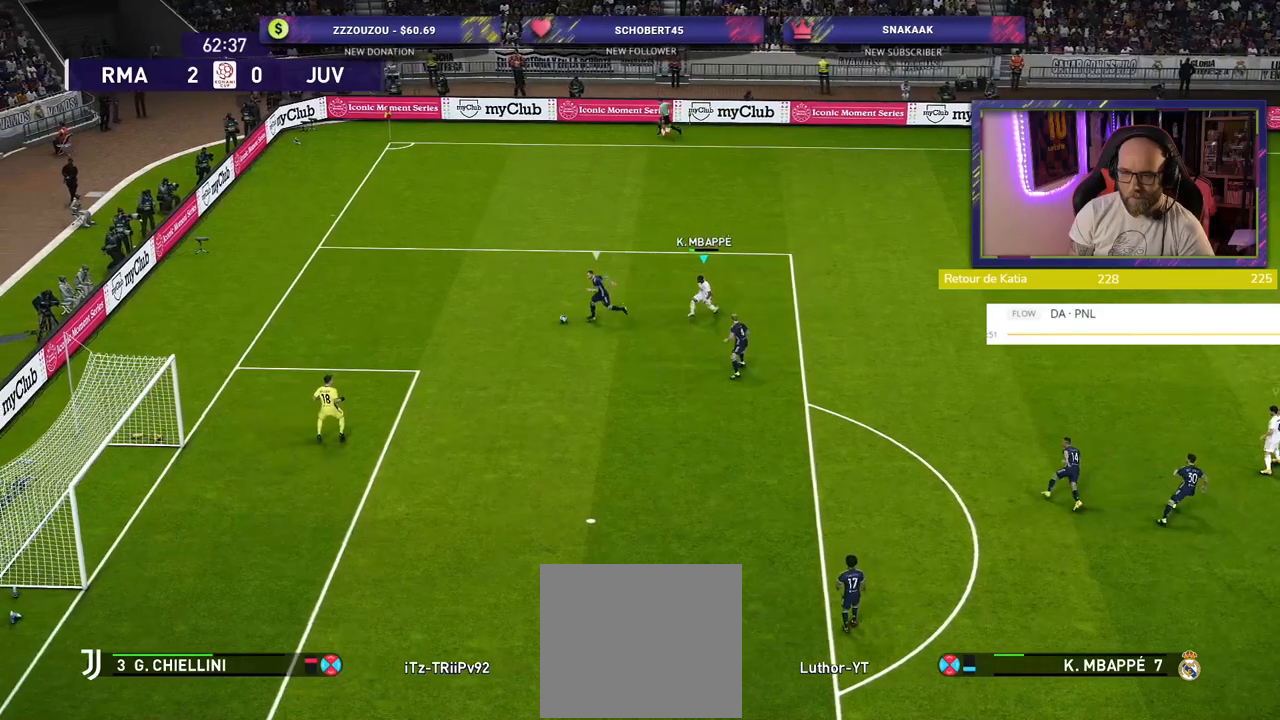
{"buttons": ["SQUARE", "L1", "R2"], "left_stick": "up-left", "right_stick": "center", "events": [[360, "SQUARE", "down"], [400, "left_stick", "up-left"], [460, "L1", "down"]]}
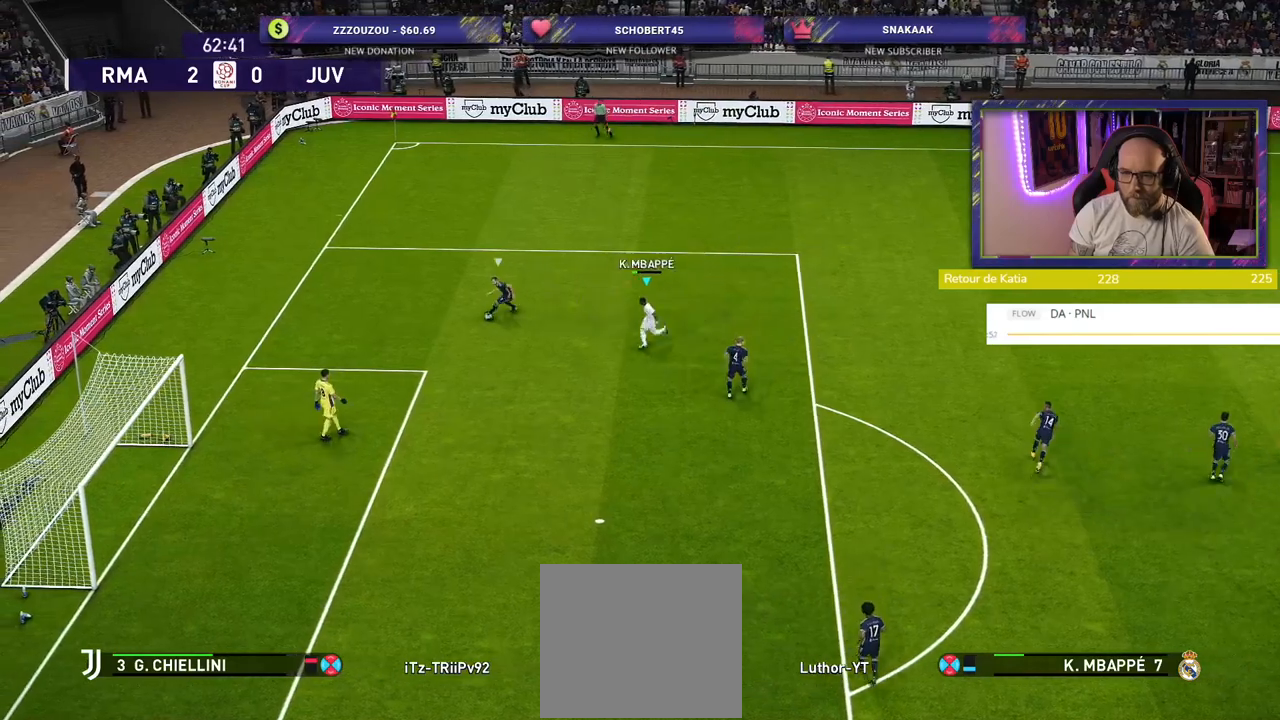
{"buttons": ["R2"], "left_stick": "up-left", "right_stick": "center", "events": [[60, "L1", "up"], [380, "SQUARE", "up"]]}
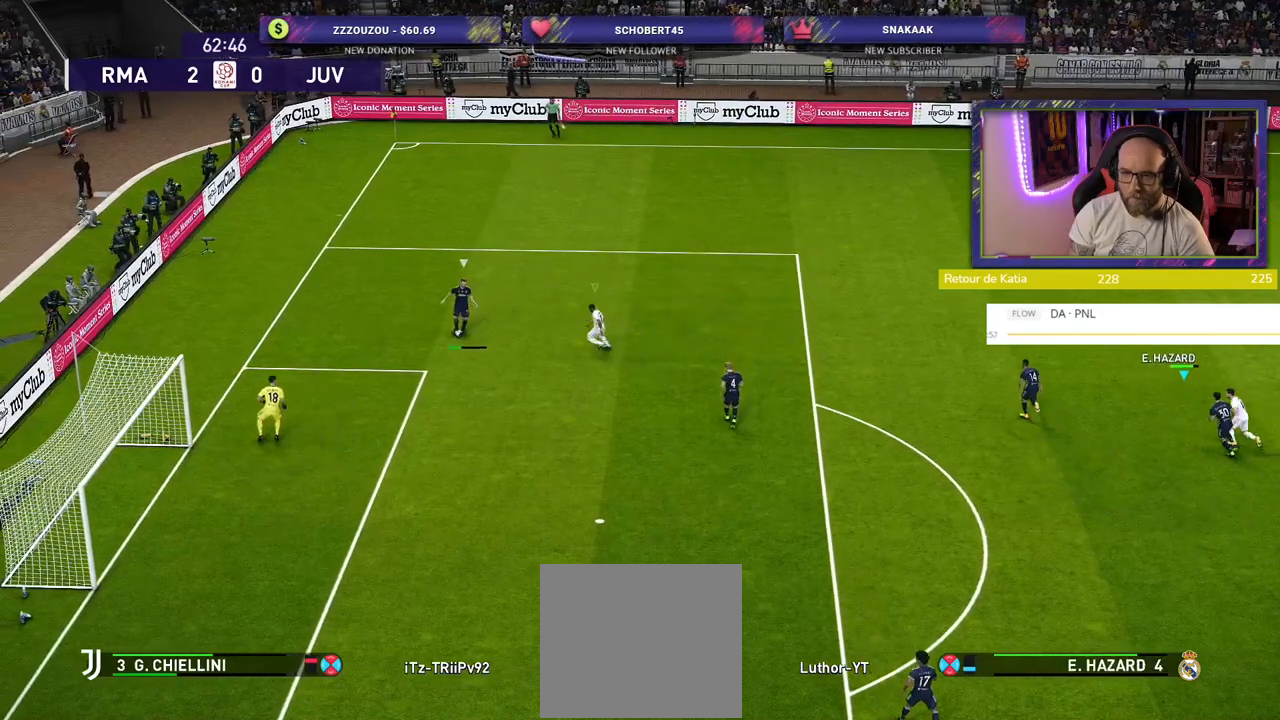
{"buttons": ["SQUARE", "R2"], "left_stick": "down-left", "right_stick": "center", "events": [[20, "right_stick", "up"], [160, "SQUARE", "down"], [160, "right_stick", "center"], [380, "L1", "down"], [380, "left_stick", "down-left"], [500, "L1", "up"]]}
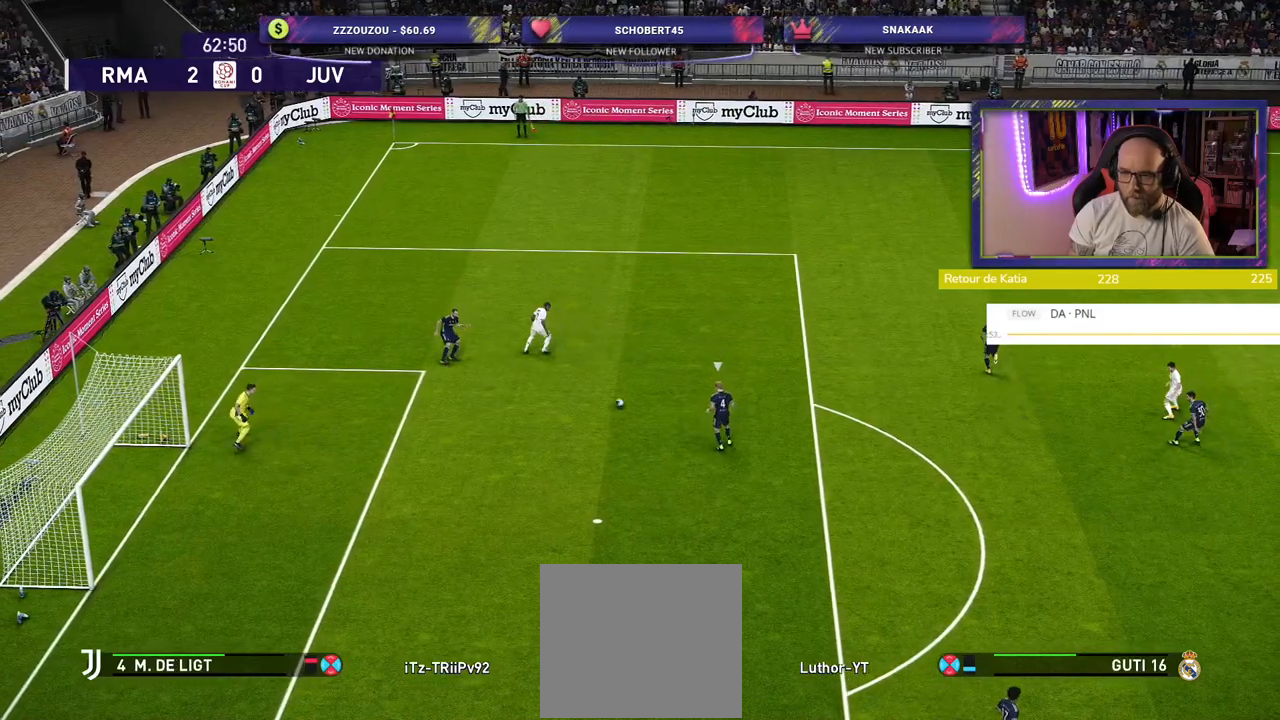
{"buttons": ["SQUARE", "R2"], "left_stick": "down", "right_stick": "center", "events": [[180, "left_stick", "down"]]}
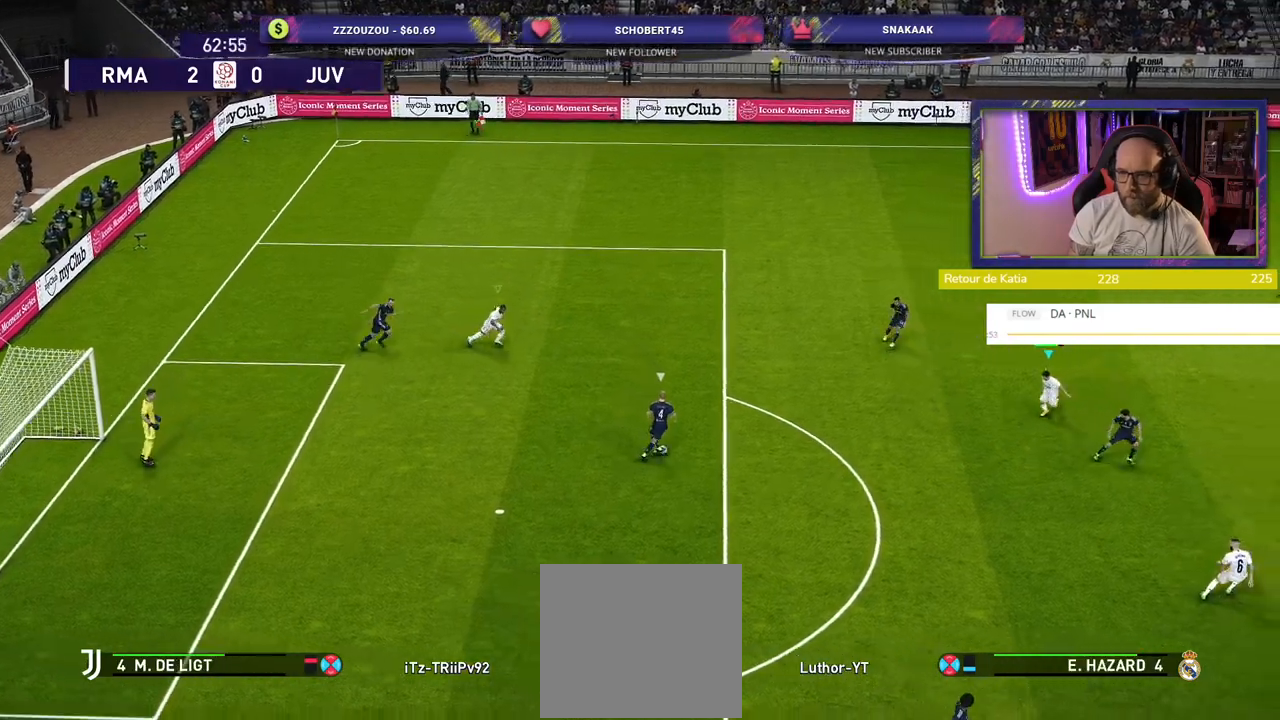
{"buttons": ["SQUARE", "R2"], "left_stick": "down", "right_stick": "center", "events": []}
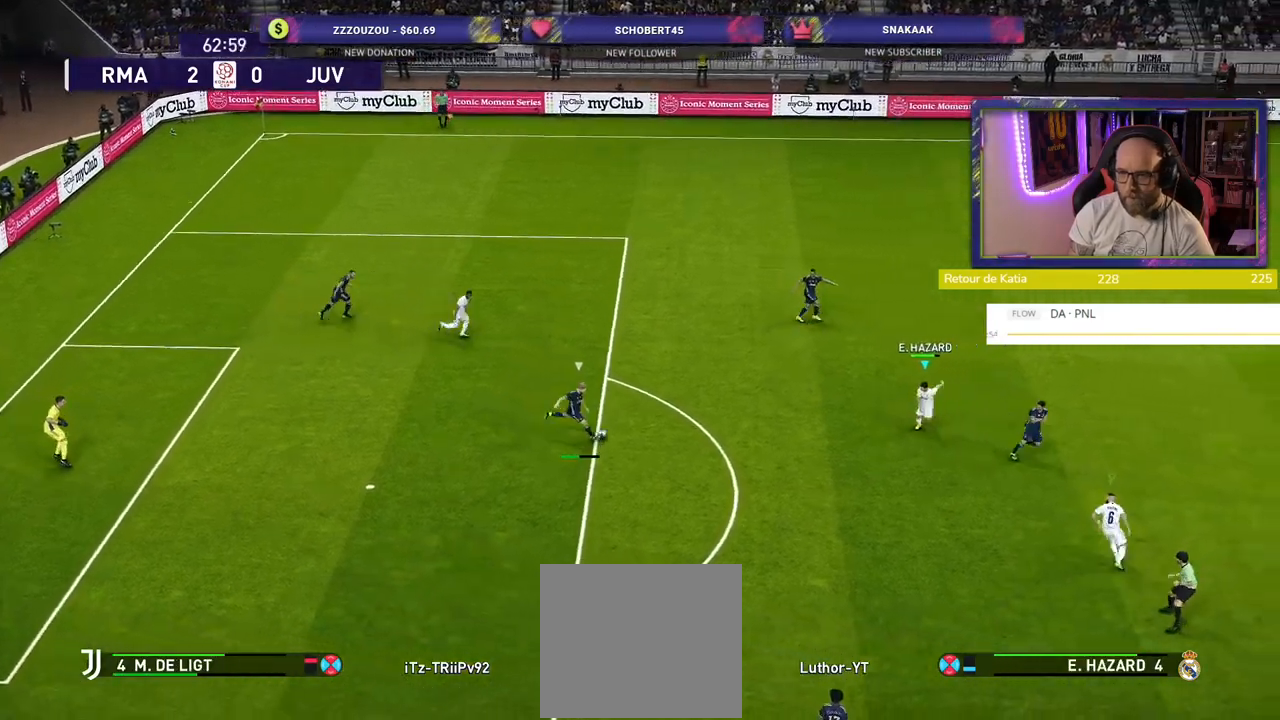
{"buttons": ["SQUARE", "L1", "R2"], "left_stick": "down-left", "right_stick": "center", "events": [[380, "left_stick", "down-left"], [400, "L1", "down"]]}
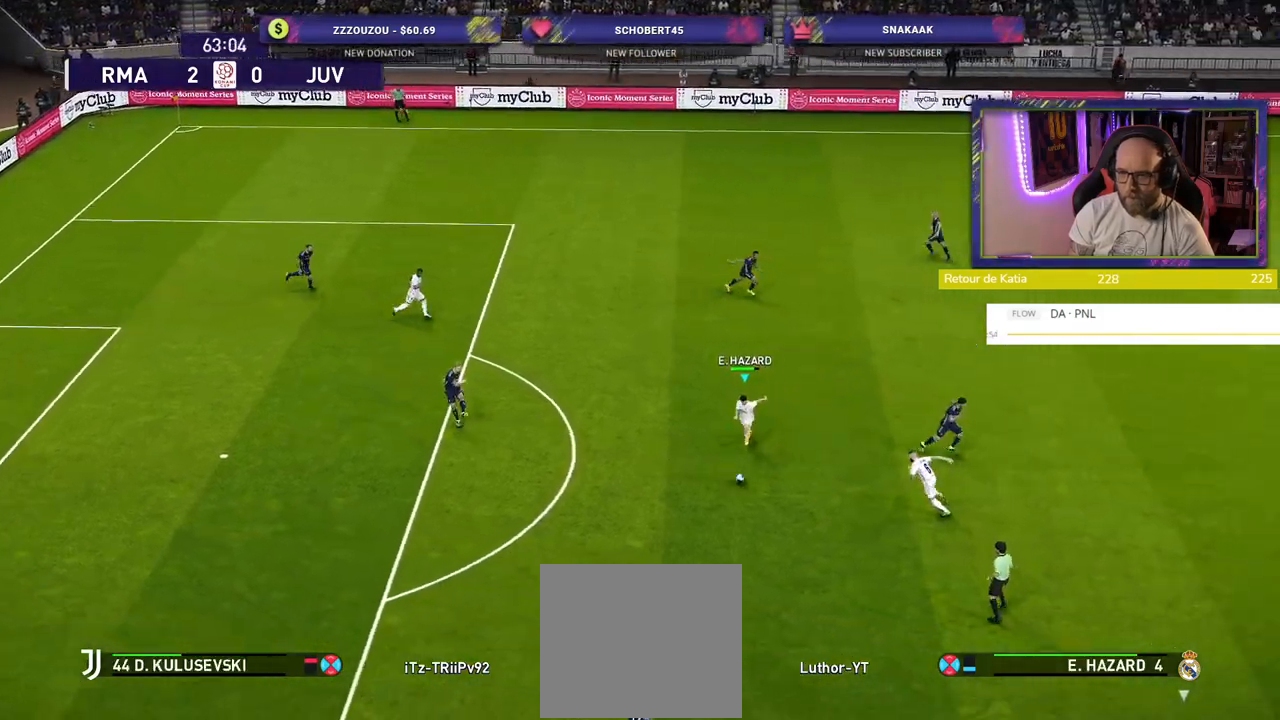
{"buttons": ["R2"], "left_stick": "left", "right_stick": "center", "events": [[20, "L1", "up"], [240, "SQUARE", "up"], [460, "left_stick", "left"]]}